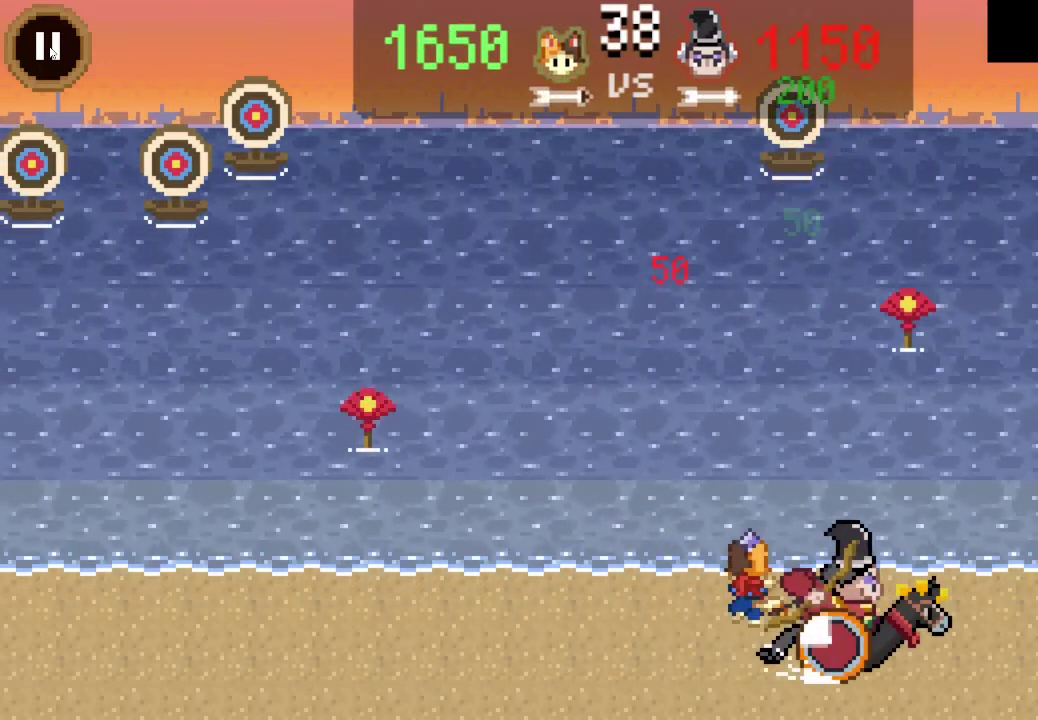
Gameplay with a controller (PlayStation layout); each line is a JSON object with the inputs held at the frame after it. "events" lists button and stick changes between this image and that frame as [ms after this image, input, new state], when the widget could be followed in between.
{"buttons": ["CROSS"], "left_stick": "center", "right_stick": "center", "events": [[33, "DPAD_LEFT", "up"], [200, "DPAD_LEFT", "down"], [333, "DPAD_LEFT", "up"], [367, "CROSS", "down"]]}
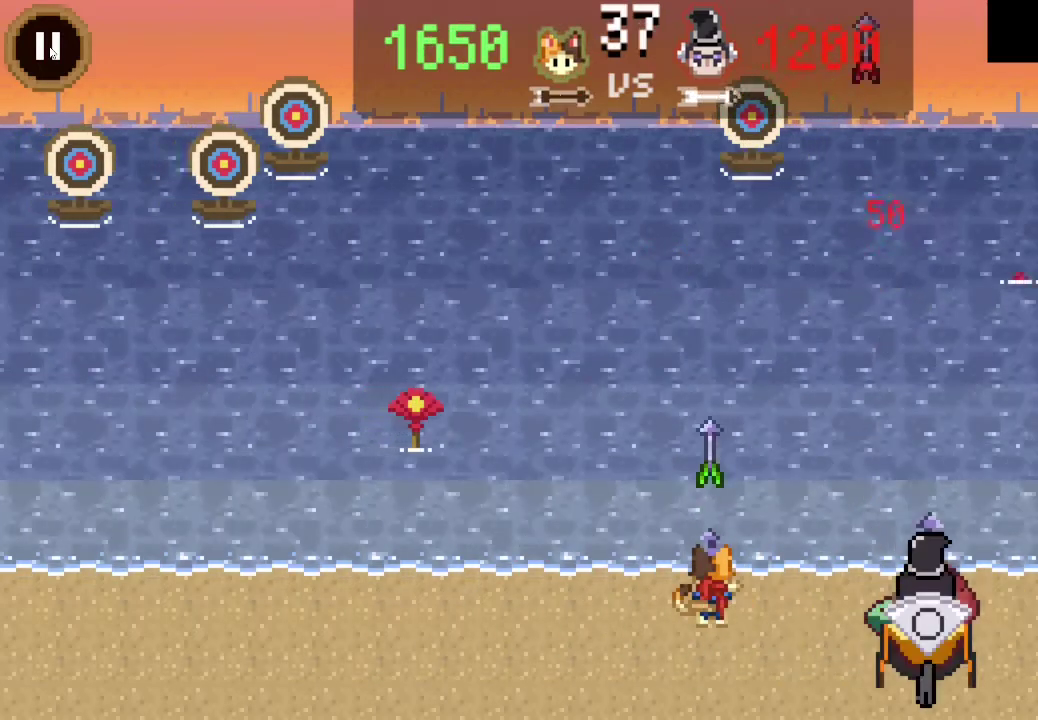
{"buttons": ["DPAD_LEFT"], "left_stick": "center", "right_stick": "center", "events": [[67, "CROSS", "up"], [367, "DPAD_LEFT", "down"]]}
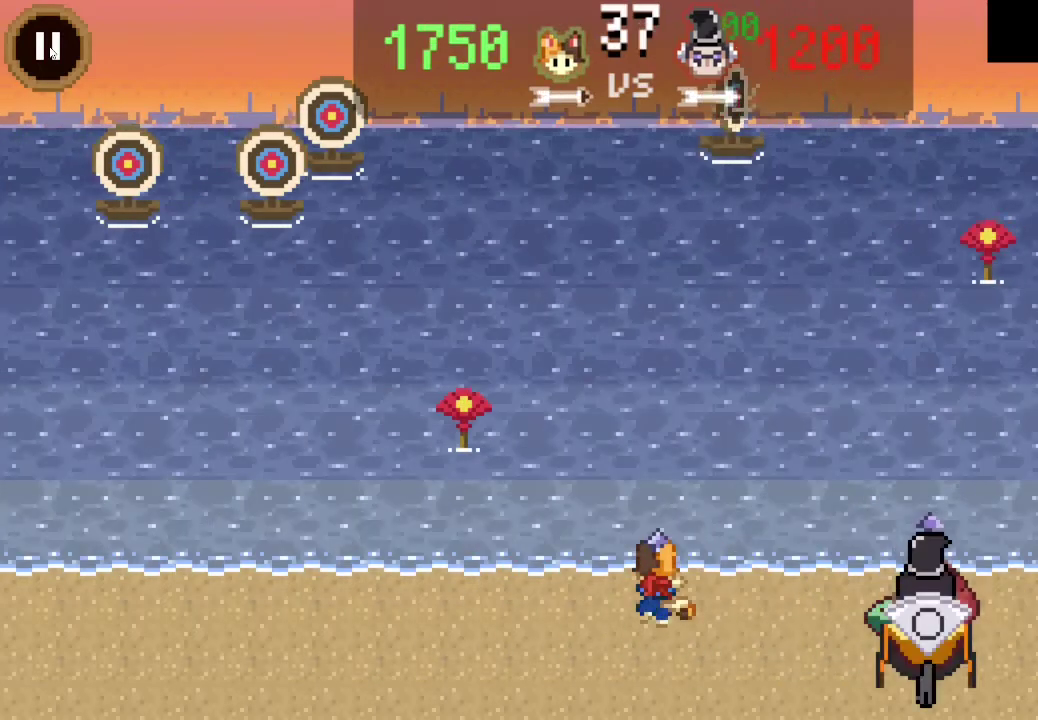
{"buttons": ["DPAD_LEFT"], "left_stick": "center", "right_stick": "center", "events": []}
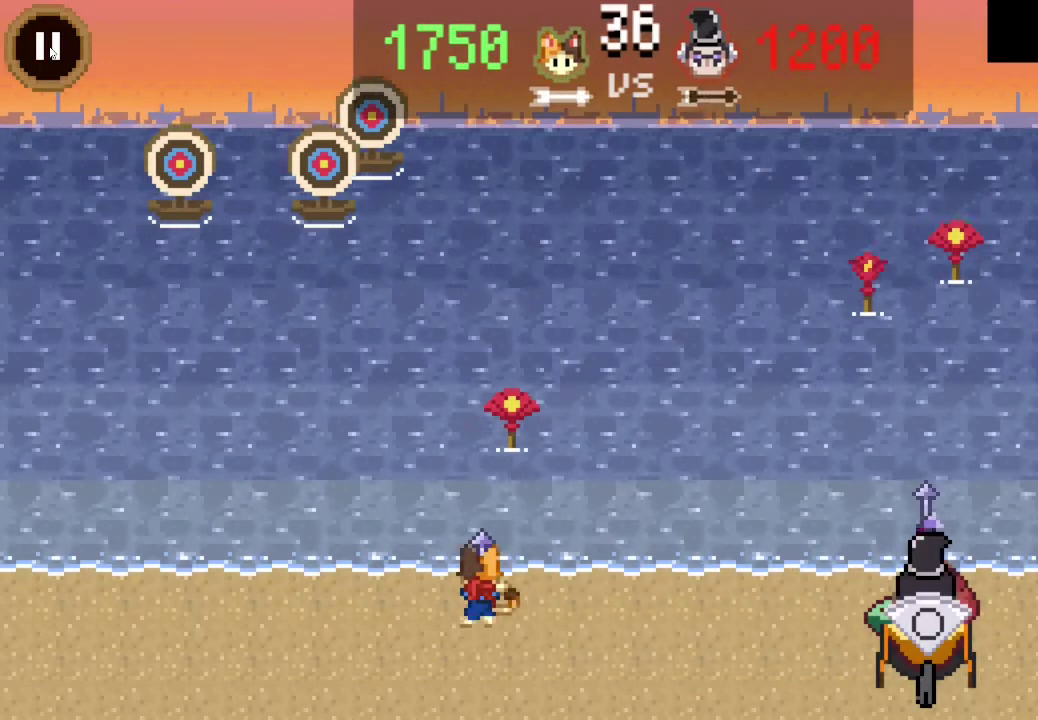
{"buttons": [], "left_stick": "center", "right_stick": "center", "events": [[333, "CROSS", "down"], [333, "DPAD_LEFT", "up"], [500, "CROSS", "up"]]}
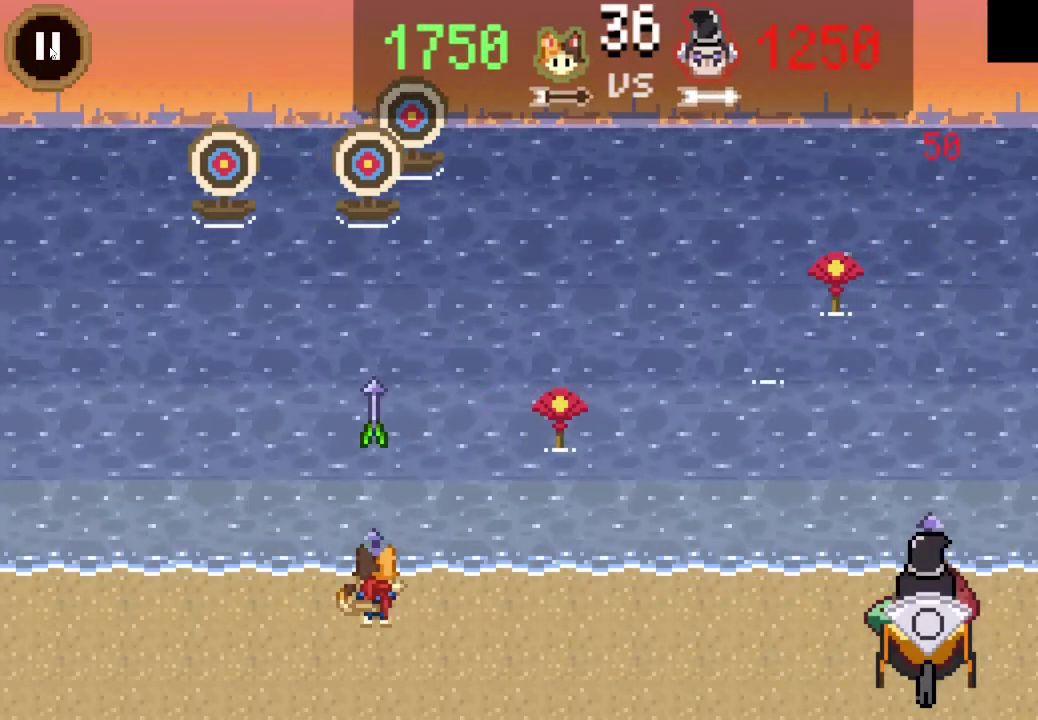
{"buttons": ["DPAD_RIGHT"], "left_stick": "center", "right_stick": "center", "events": [[133, "DPAD_RIGHT", "down"]]}
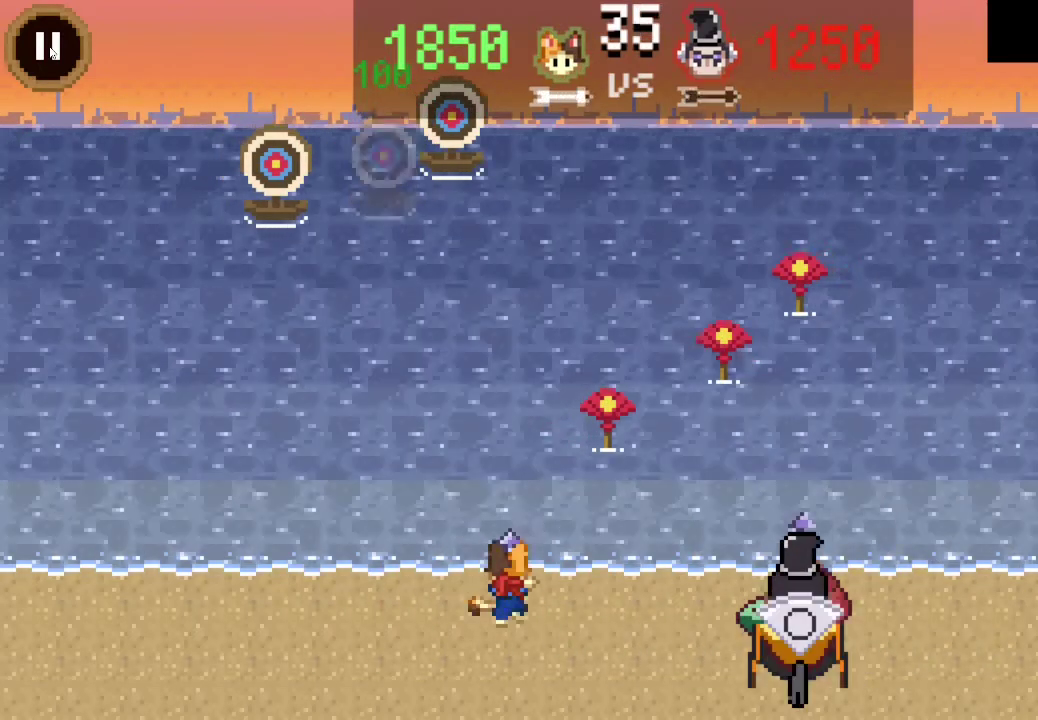
{"buttons": [], "left_stick": "center", "right_stick": "center", "events": [[67, "DPAD_RIGHT", "up"], [100, "CROSS", "down"], [267, "CROSS", "up"], [300, "DPAD_LEFT", "down"], [433, "DPAD_LEFT", "up"]]}
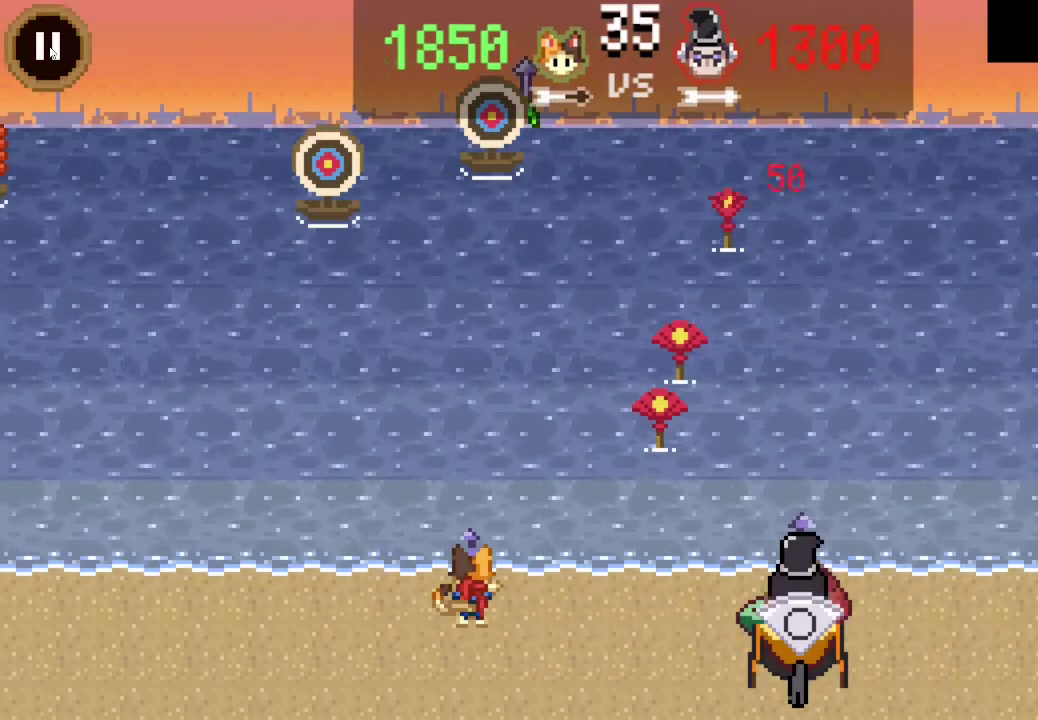
{"buttons": ["CROSS", "DPAD_RIGHT"], "left_stick": "center", "right_stick": "center", "events": [[333, "CROSS", "down"], [367, "DPAD_RIGHT", "down"]]}
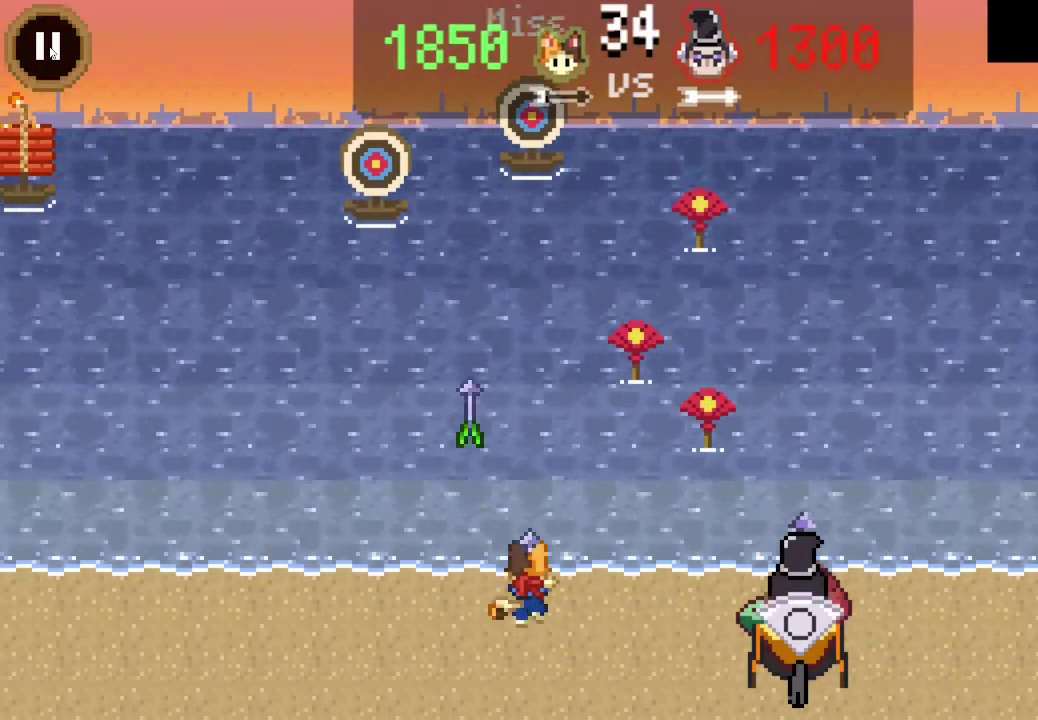
{"buttons": ["DPAD_RIGHT"], "left_stick": "center", "right_stick": "center", "events": [[67, "DPAD_RIGHT", "up"], [100, "CROSS", "up"], [400, "DPAD_RIGHT", "down"]]}
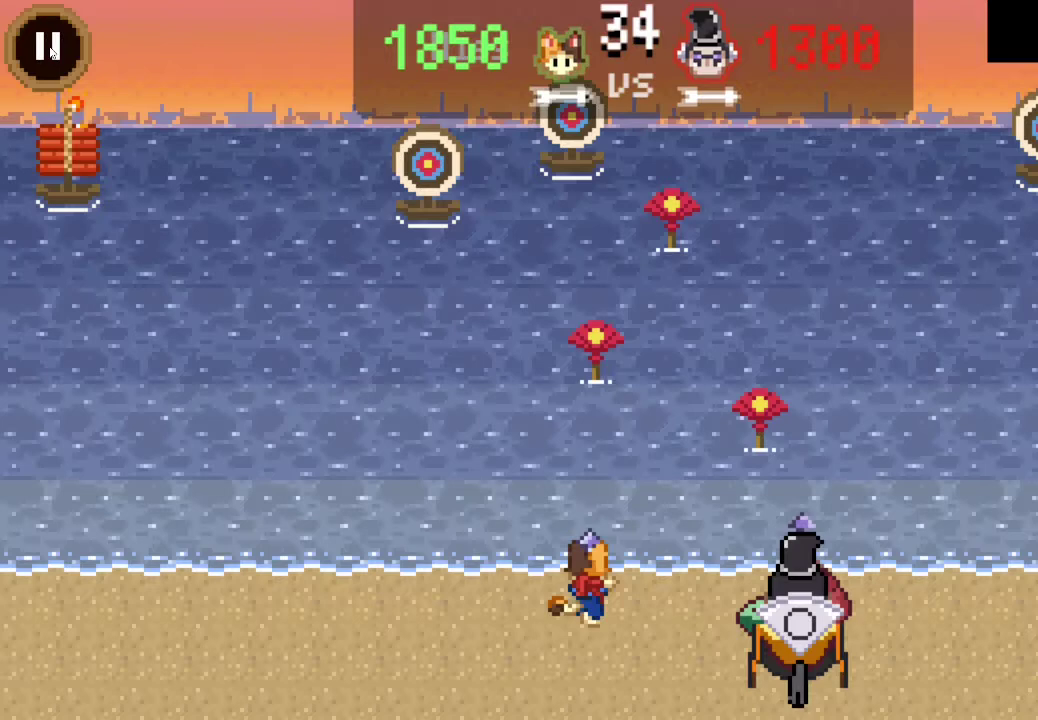
{"buttons": ["DPAD_LEFT"], "left_stick": "center", "right_stick": "center", "events": [[233, "CROSS", "down"], [233, "DPAD_RIGHT", "up"], [400, "CROSS", "up"], [467, "DPAD_LEFT", "down"]]}
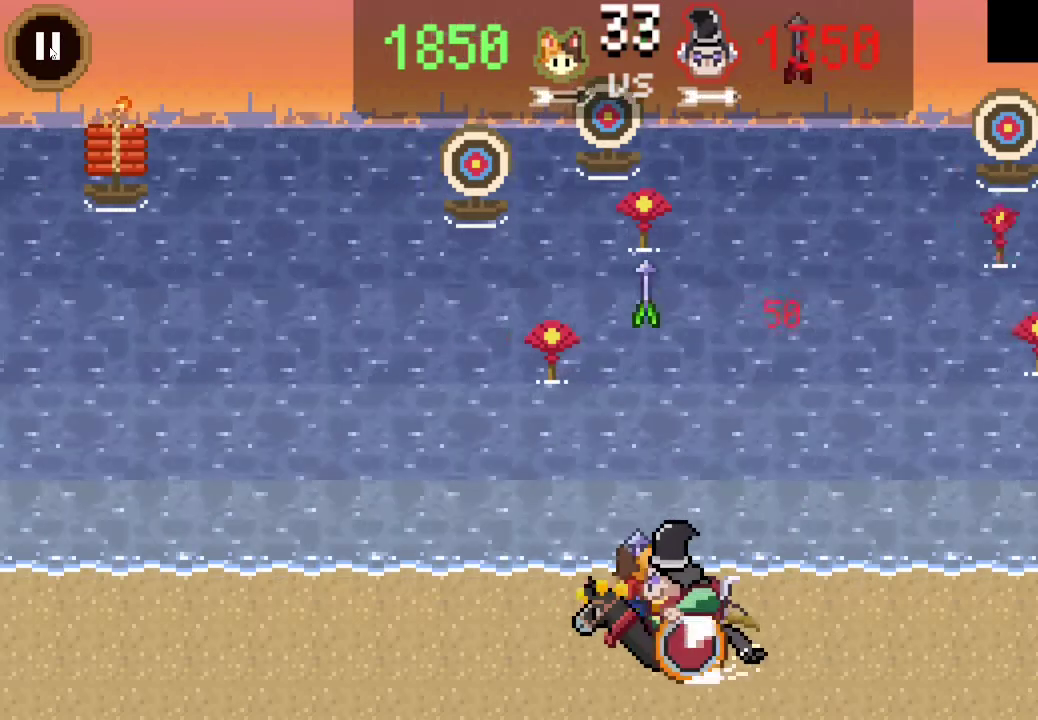
{"buttons": [], "left_stick": "center", "right_stick": "center", "events": [[133, "DPAD_LEFT", "up"]]}
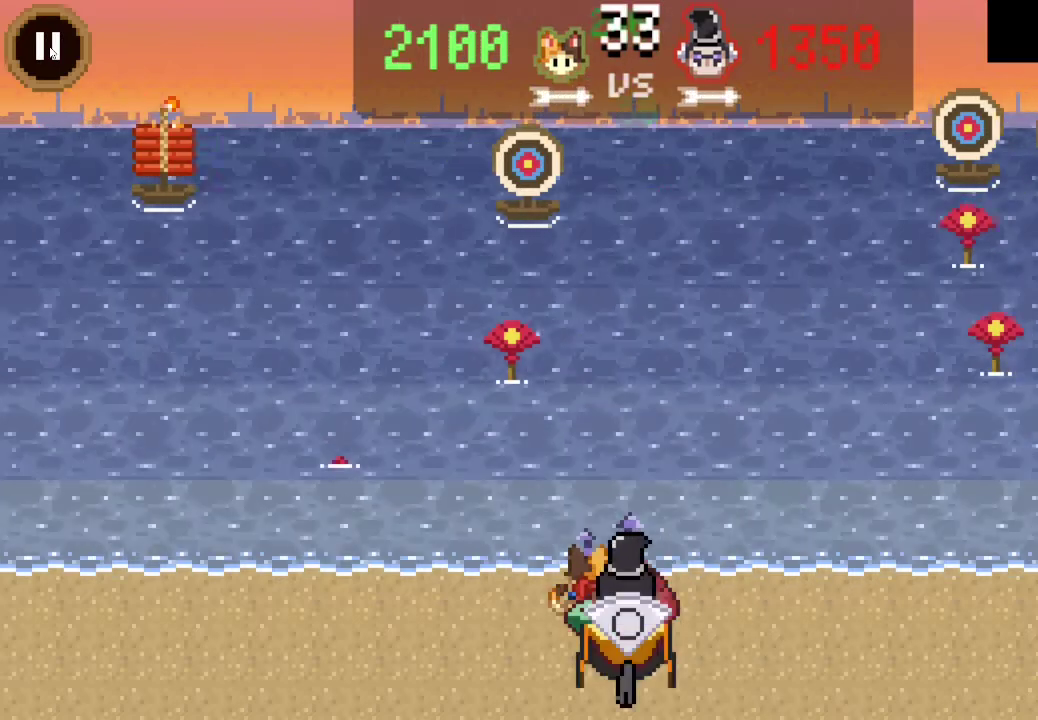
{"buttons": ["DPAD_RIGHT"], "left_stick": "center", "right_stick": "center", "events": [[33, "DPAD_LEFT", "down"], [100, "DPAD_LEFT", "up"], [133, "CROSS", "down"], [267, "CROSS", "up"], [433, "DPAD_RIGHT", "down"]]}
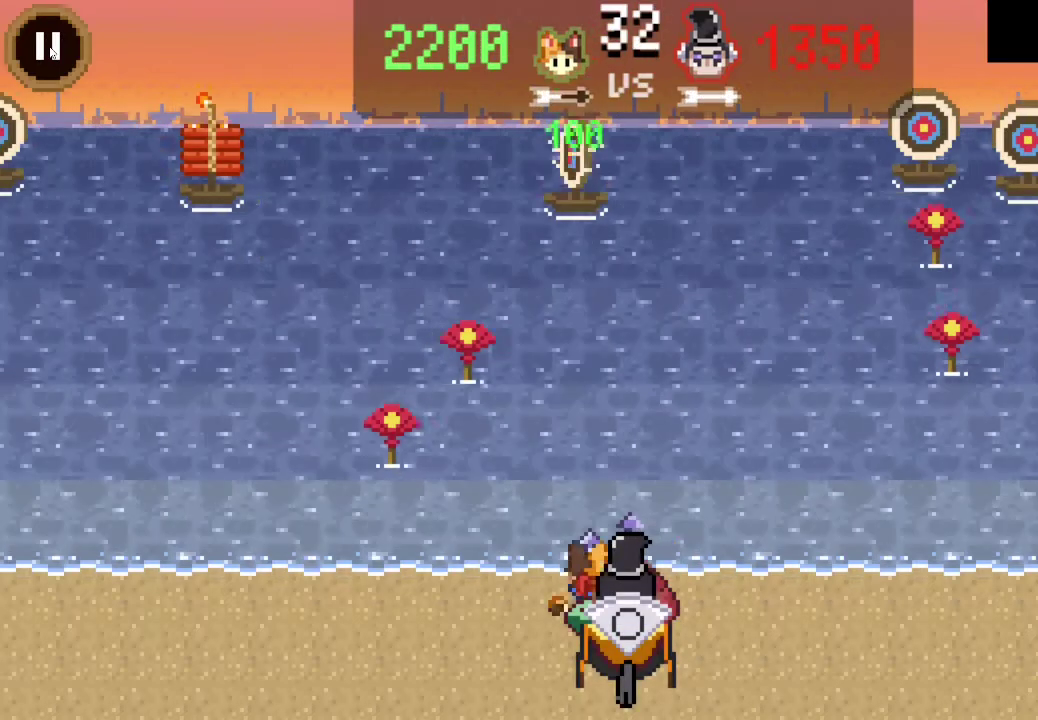
{"buttons": ["DPAD_RIGHT"], "left_stick": "center", "right_stick": "center", "events": []}
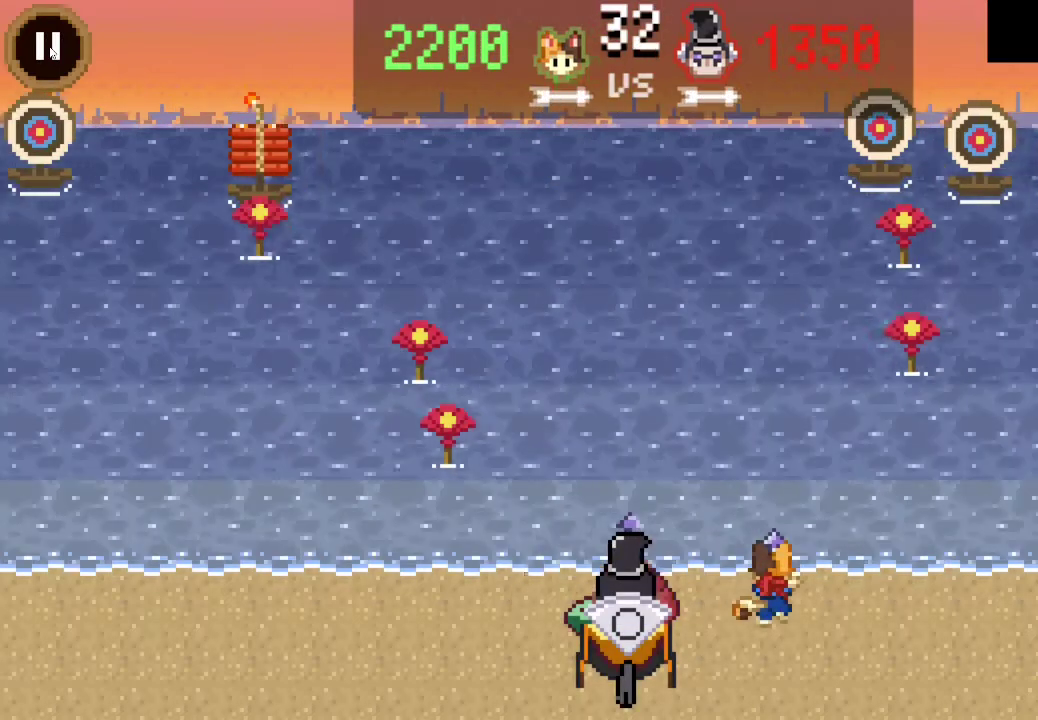
{"buttons": [], "left_stick": "center", "right_stick": "center", "events": [[267, "DPAD_RIGHT", "up"], [333, "CROSS", "down"], [500, "CROSS", "up"]]}
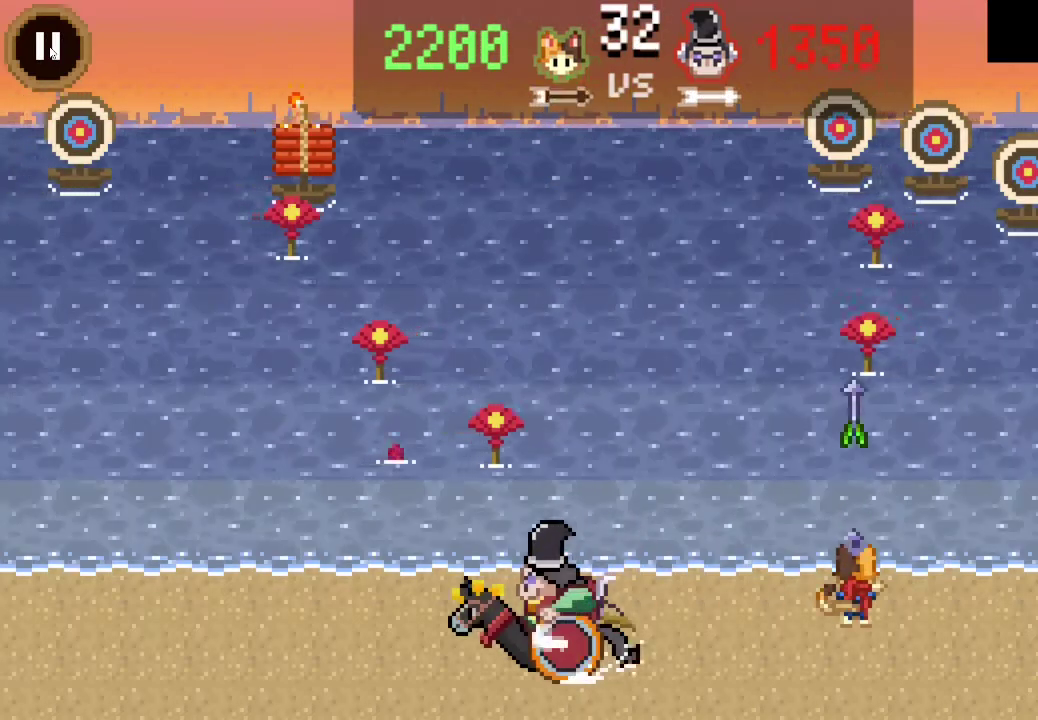
{"buttons": [], "left_stick": "center", "right_stick": "center", "events": [[233, "DPAD_LEFT", "down"], [500, "DPAD_LEFT", "up"]]}
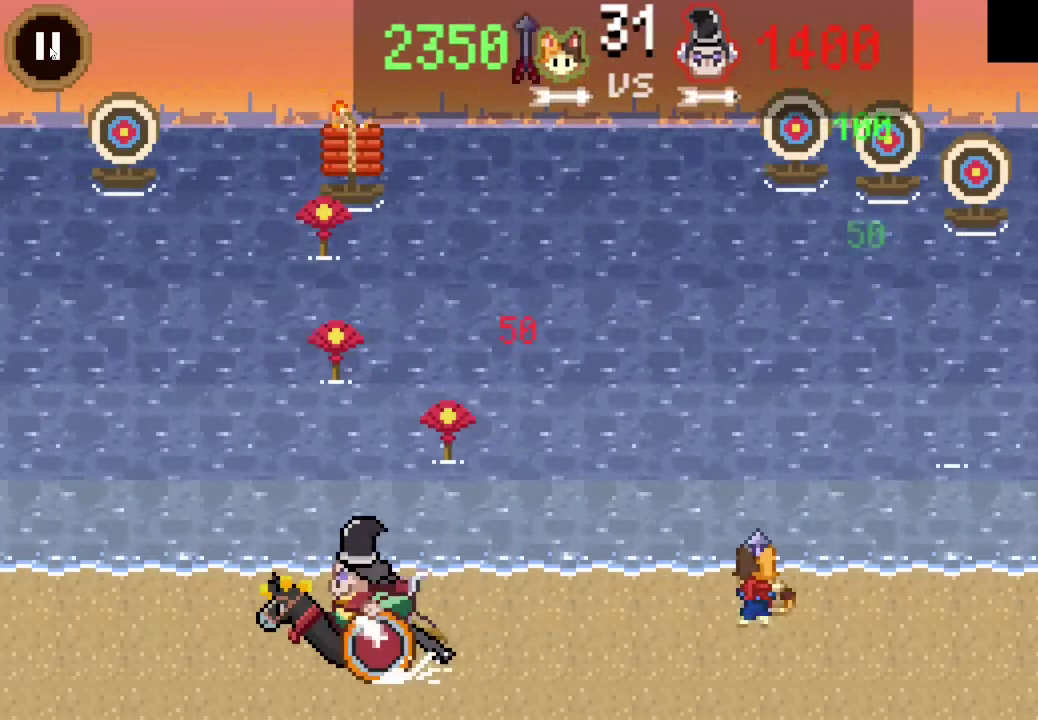
{"buttons": [], "left_stick": "center", "right_stick": "center", "events": [[167, "CROSS", "down"], [333, "CROSS", "up"]]}
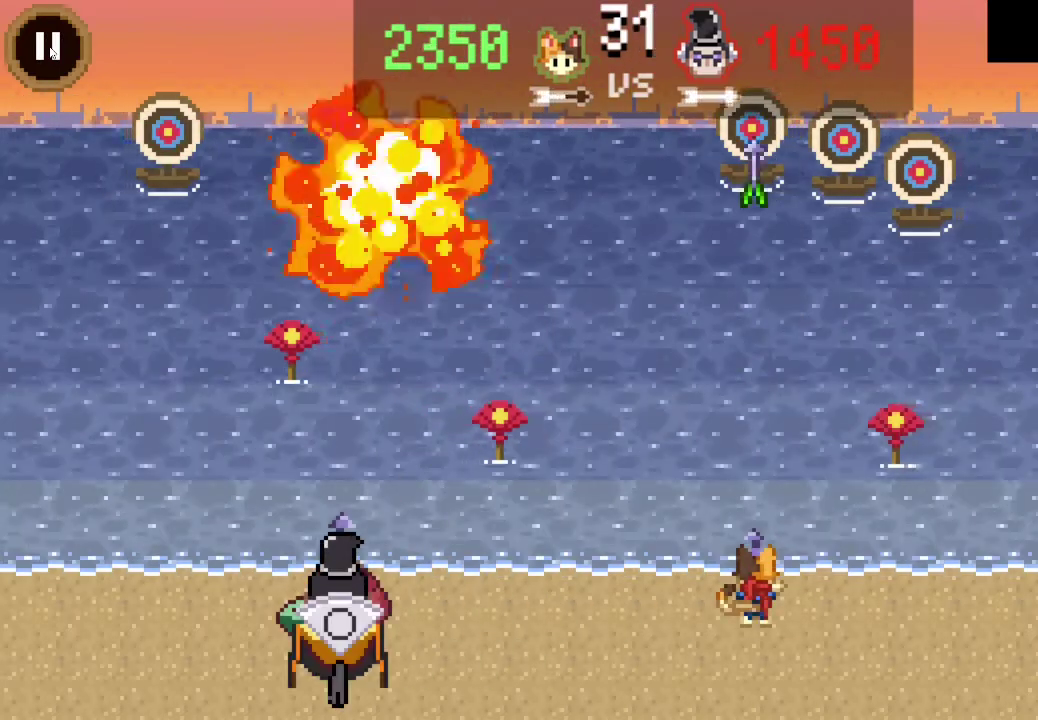
{"buttons": ["CROSS"], "left_stick": "center", "right_stick": "center", "events": [[167, "DPAD_RIGHT", "down"], [300, "DPAD_RIGHT", "up"], [500, "CROSS", "down"]]}
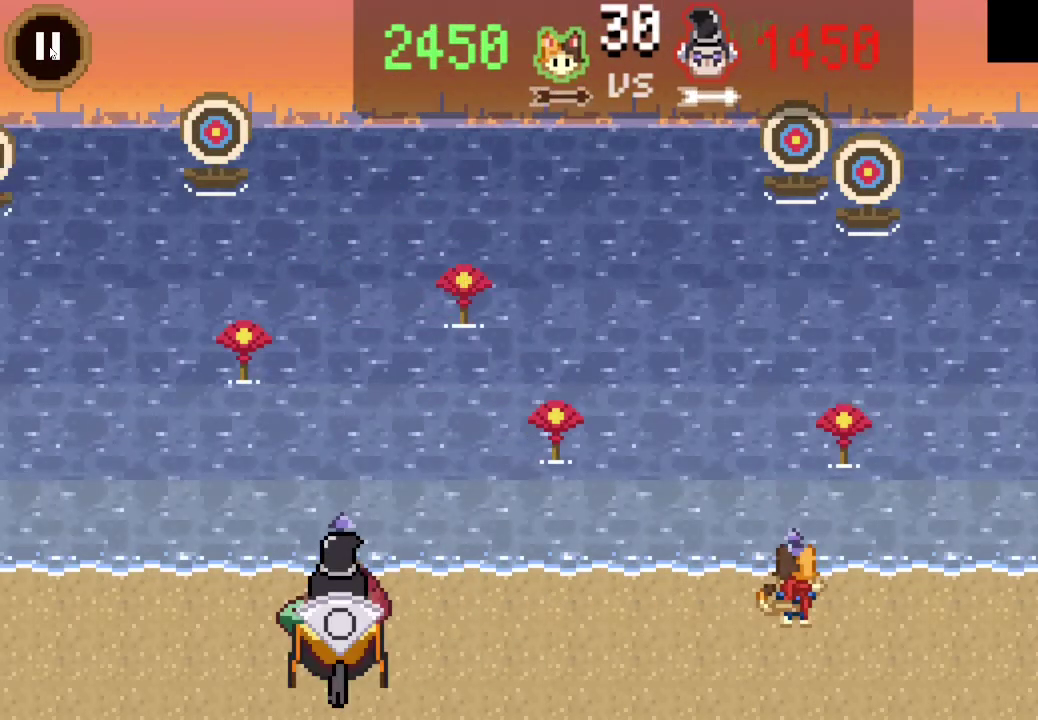
{"buttons": ["DPAD_LEFT"], "left_stick": "center", "right_stick": "center", "events": [[200, "CROSS", "up"], [233, "DPAD_LEFT", "down"]]}
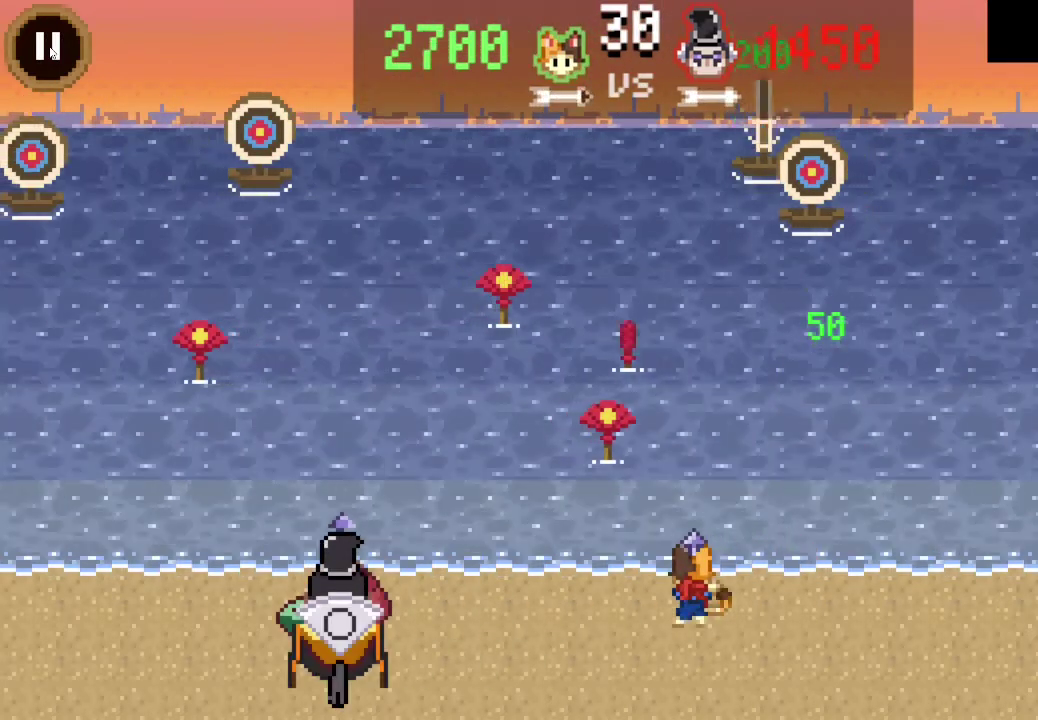
{"buttons": ["CROSS"], "left_stick": "center", "right_stick": "center", "events": [[67, "DPAD_LEFT", "up"], [333, "CROSS", "down"]]}
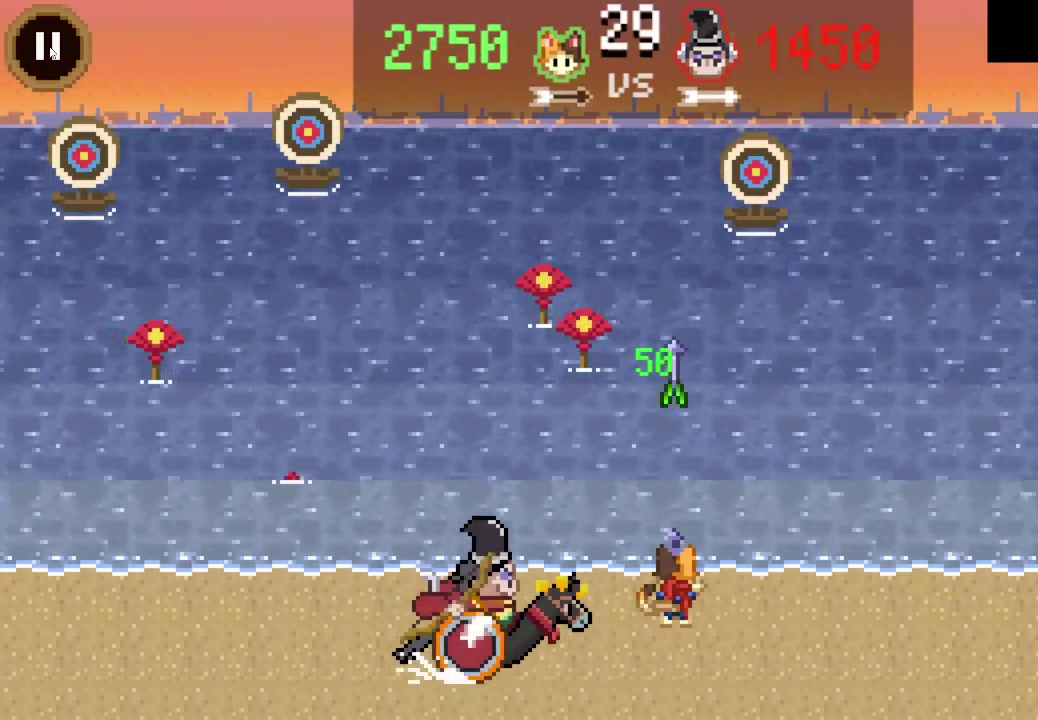
{"buttons": ["DPAD_LEFT"], "left_stick": "center", "right_stick": "center", "events": [[100, "CROSS", "up"], [400, "DPAD_LEFT", "down"]]}
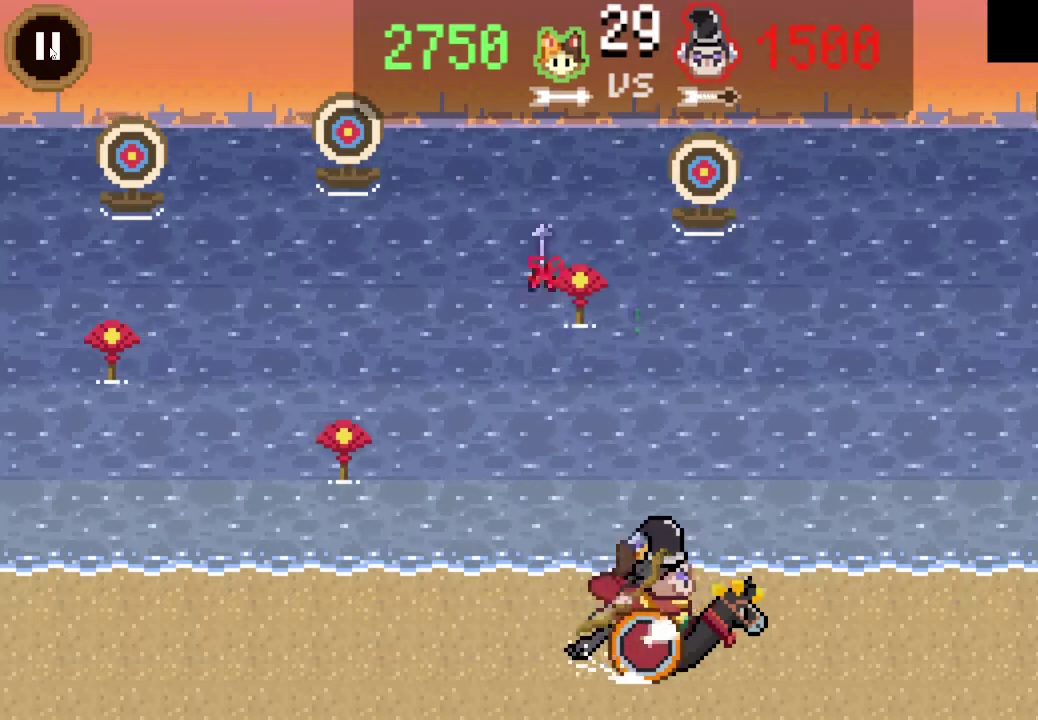
{"buttons": [], "left_stick": "center", "right_stick": "center", "events": [[500, "DPAD_LEFT", "up"]]}
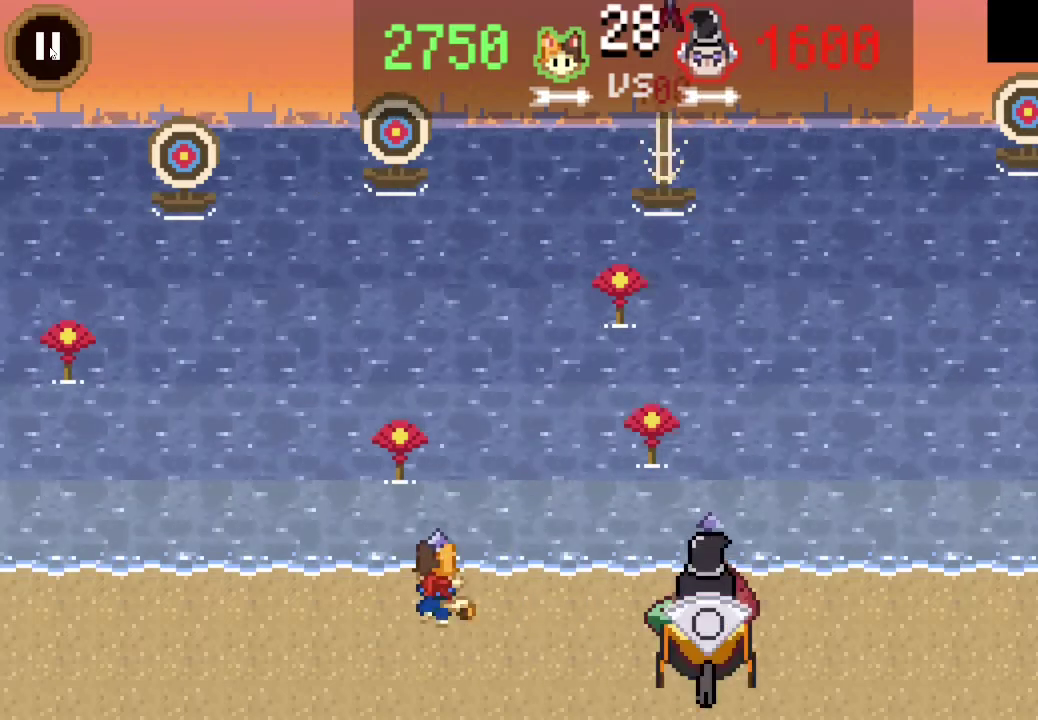
{"buttons": [], "left_stick": "center", "right_stick": "center", "events": [[200, "CROSS", "down"], [400, "CROSS", "up"]]}
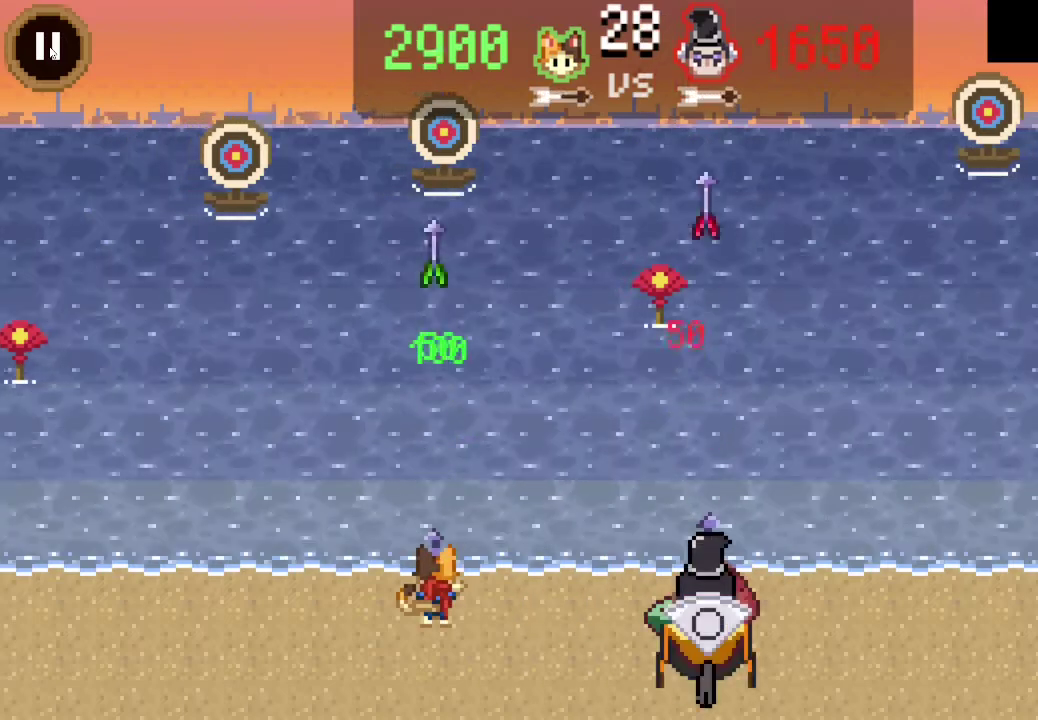
{"buttons": ["DPAD_LEFT"], "left_stick": "center", "right_stick": "center", "events": [[267, "DPAD_LEFT", "down"]]}
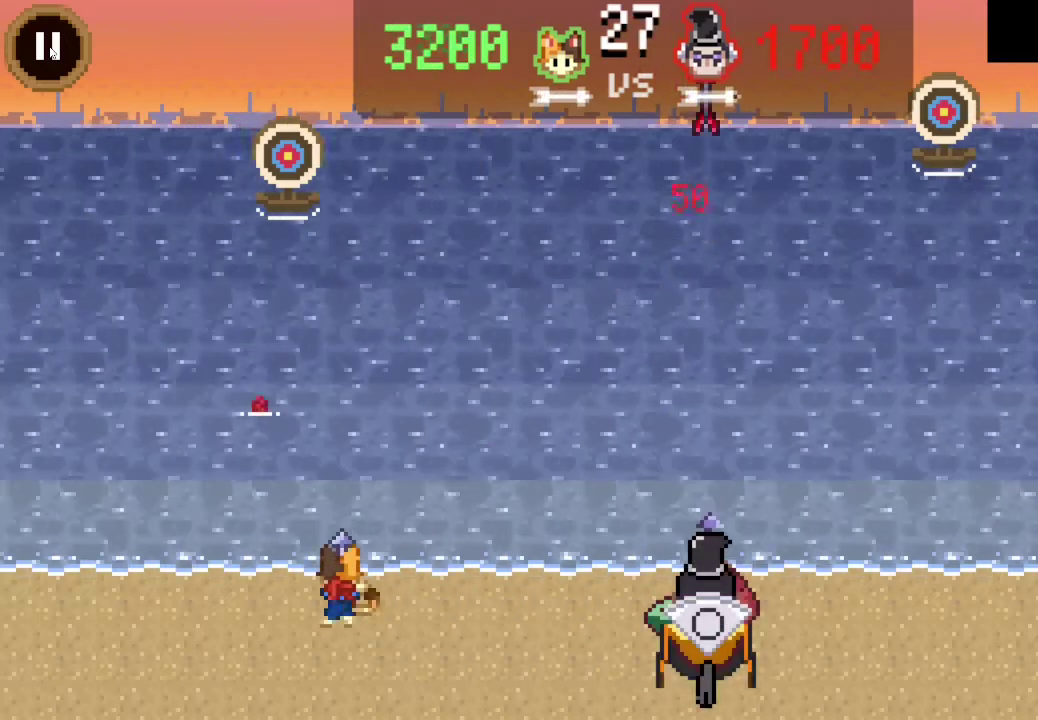
{"buttons": [], "left_stick": "center", "right_stick": "center", "events": [[33, "DPAD_LEFT", "up"], [133, "CROSS", "down"], [333, "CROSS", "up"]]}
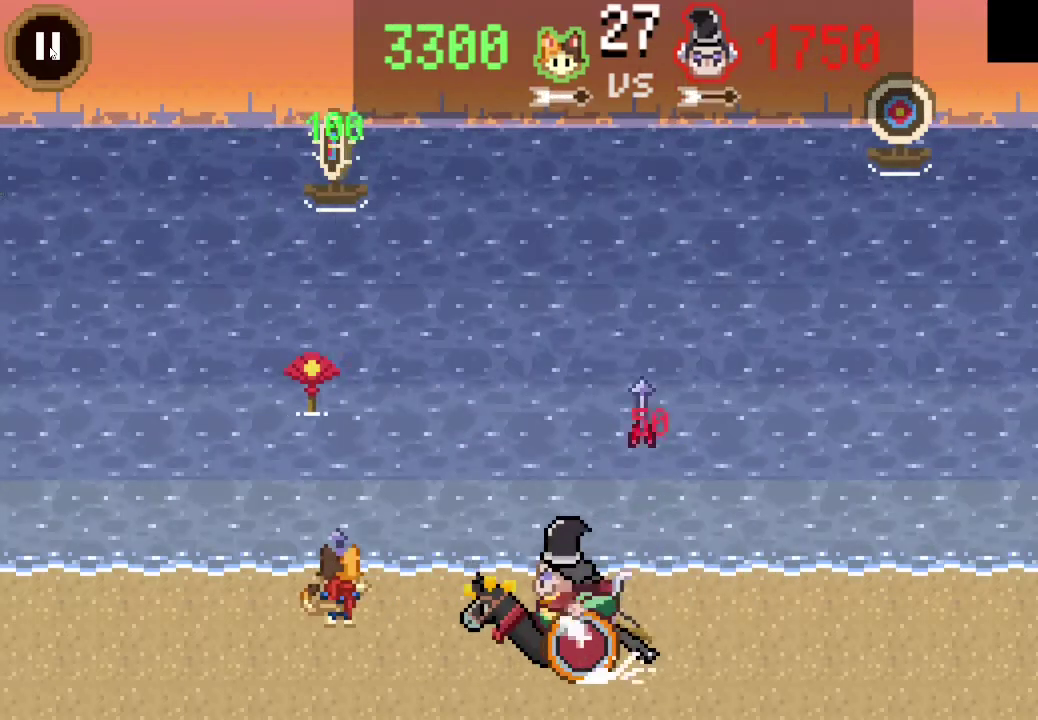
{"buttons": [], "left_stick": "center", "right_stick": "center", "events": [[200, "DPAD_RIGHT", "down"], [400, "DPAD_RIGHT", "up"]]}
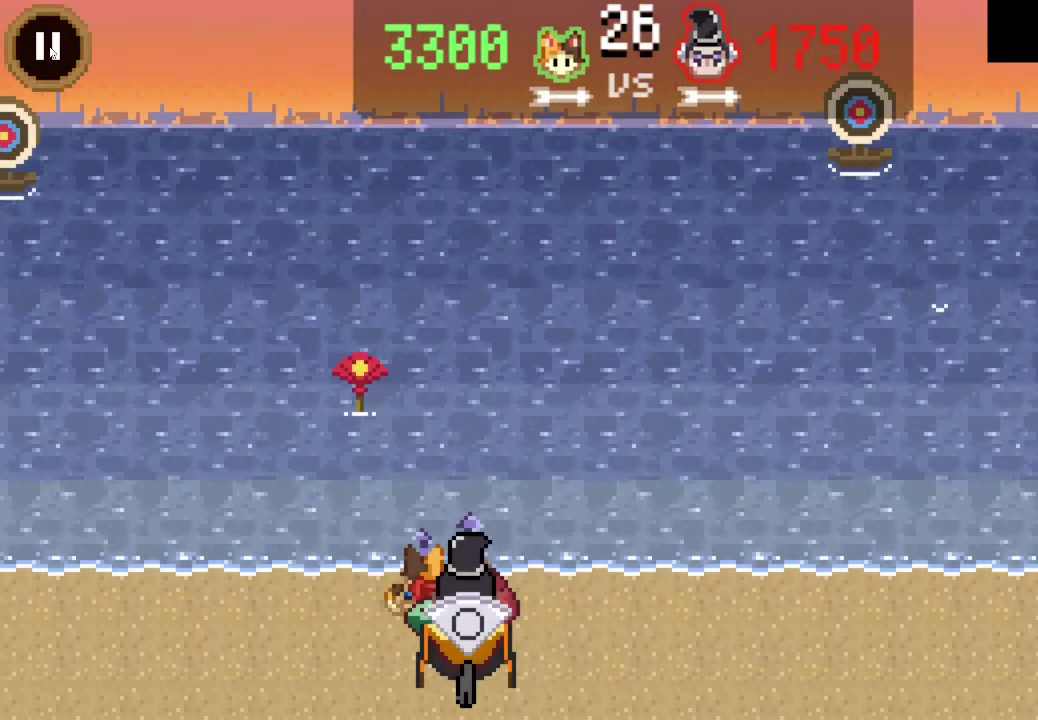
{"buttons": [], "left_stick": "center", "right_stick": "center", "events": [[67, "DPAD_LEFT", "down"], [167, "DPAD_LEFT", "up"], [200, "CROSS", "down"], [300, "CROSS", "up"]]}